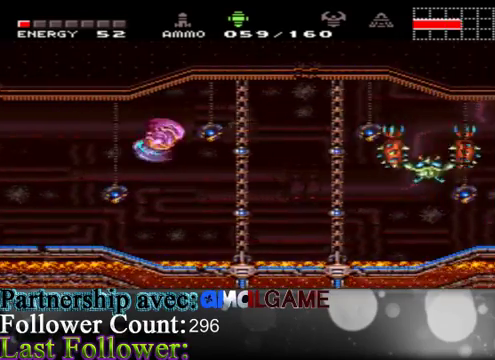
Gameplay with a controller (Xbox layout); each line is a JSON object with the inputs held at the frame after it. "events" lists button and stick changes between this image and that frame as [ms after this image, input, new state], when the widget could be followed in between. Not read: L3 R3.
{"buttons": [], "left_stick": "right", "right_stick": "center", "events": [[300, "A", "down"], [433, "A", "up"]]}
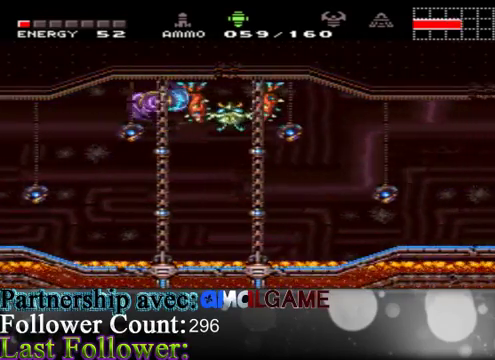
{"buttons": ["A"], "left_stick": "center", "right_stick": "center", "events": [[33, "left_stick", "center"], [100, "B", "down"], [200, "B", "up"], [400, "A", "down"]]}
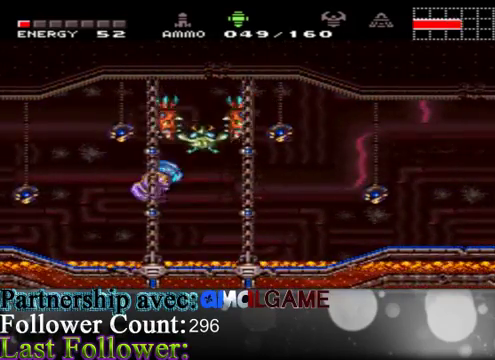
{"buttons": ["A"], "left_stick": "left", "right_stick": "center", "events": [[33, "A", "up"], [300, "left_stick", "left"], [400, "A", "down"]]}
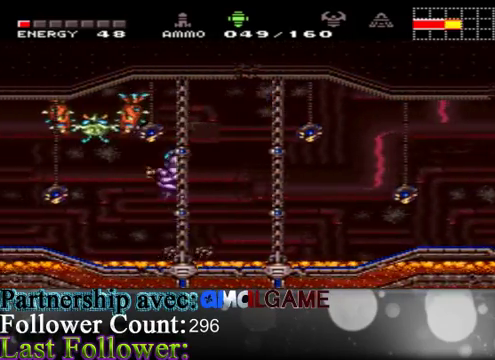
{"buttons": [], "left_stick": "left", "right_stick": "center", "events": [[333, "A", "up"], [333, "B", "down"], [500, "B", "up"]]}
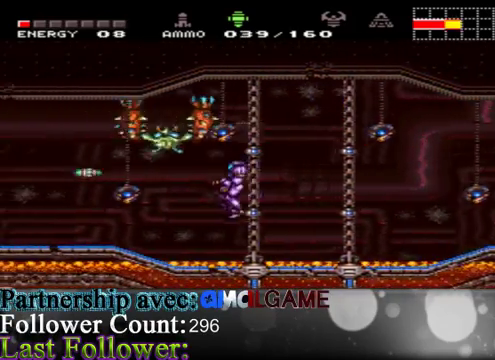
{"buttons": ["A"], "left_stick": "left", "right_stick": "center", "events": [[467, "A", "down"]]}
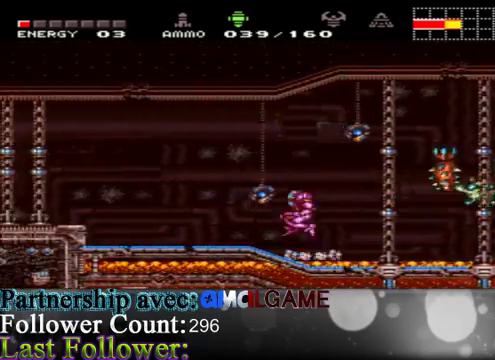
{"buttons": ["B"], "left_stick": "left", "right_stick": "center", "events": [[300, "A", "up"], [300, "left_stick", "right"], [400, "B", "down"], [500, "left_stick", "left"]]}
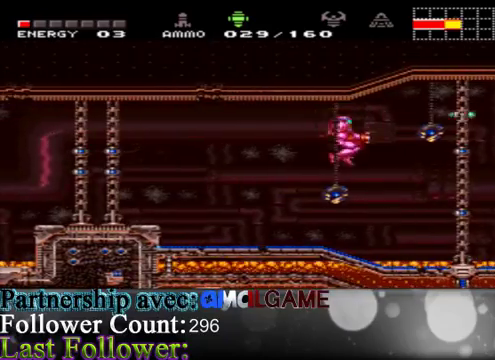
{"buttons": [], "left_stick": "right", "right_stick": "center", "events": [[33, "B", "up"], [300, "left_stick", "right"]]}
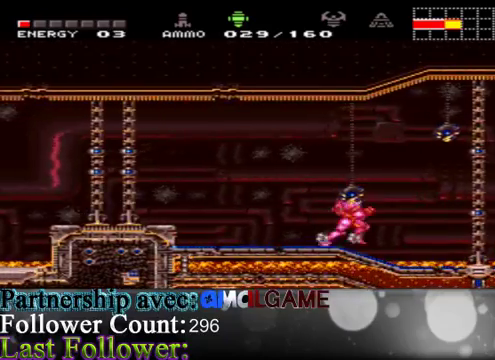
{"buttons": ["B"], "left_stick": "right", "right_stick": "center", "events": [[100, "A", "down"], [267, "A", "up"], [400, "B", "down"]]}
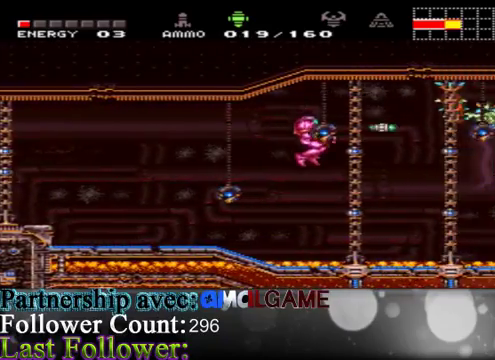
{"buttons": [], "left_stick": "right", "right_stick": "center", "events": [[67, "B", "up"]]}
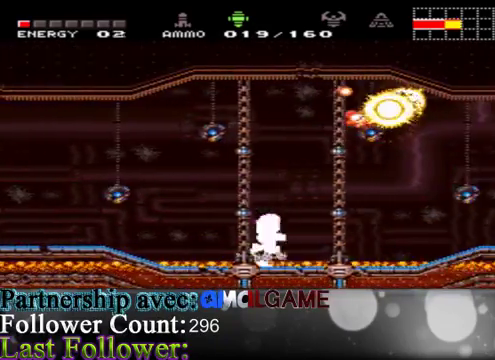
{"buttons": [], "left_stick": "right", "right_stick": "center", "events": [[33, "A", "down"], [400, "A", "up"]]}
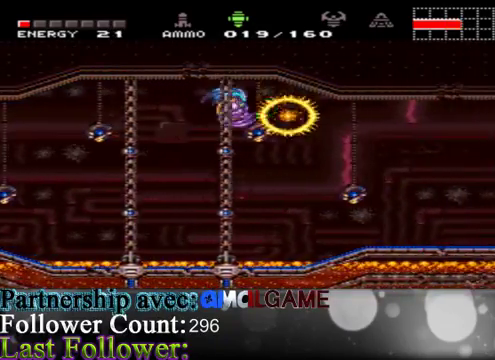
{"buttons": [], "left_stick": "right", "right_stick": "center", "events": [[233, "A", "down"], [433, "A", "up"]]}
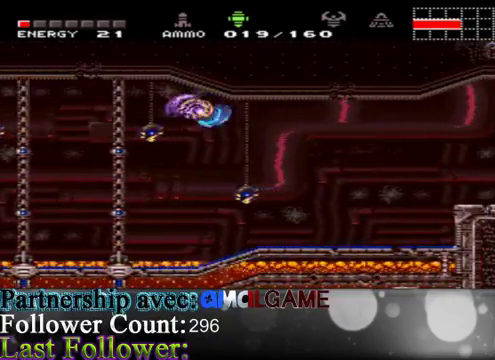
{"buttons": [], "left_stick": "right", "right_stick": "center", "events": []}
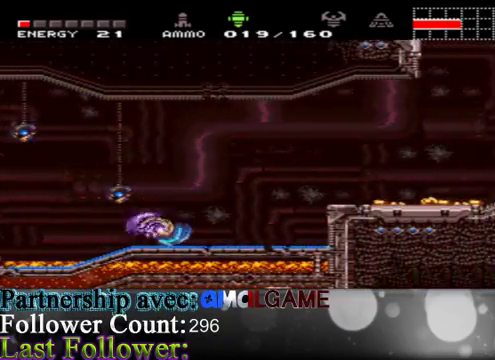
{"buttons": ["A"], "left_stick": "right", "right_stick": "center", "events": [[433, "A", "down"]]}
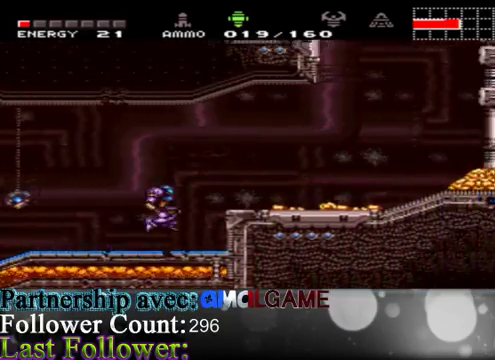
{"buttons": [], "left_stick": "right", "right_stick": "center", "events": [[200, "A", "up"]]}
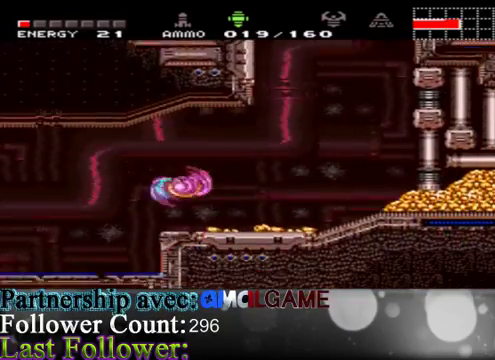
{"buttons": [], "left_stick": "right", "right_stick": "center", "events": []}
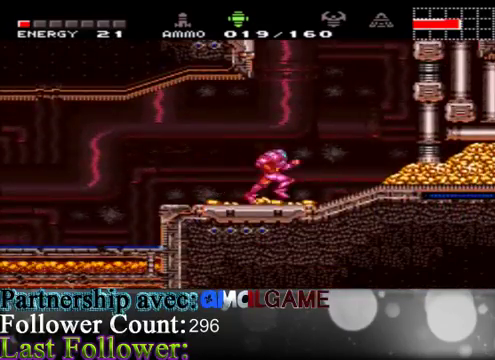
{"buttons": [], "left_stick": "center", "right_stick": "center", "events": [[100, "left_stick", "center"], [267, "Y", "down"], [333, "Y", "up"], [433, "Y", "down"], [500, "Y", "up"]]}
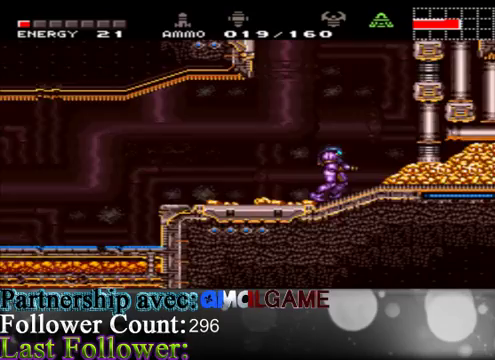
{"buttons": ["X"], "left_stick": "down", "right_stick": "center", "events": [[300, "X", "down"], [400, "left_stick", "down"]]}
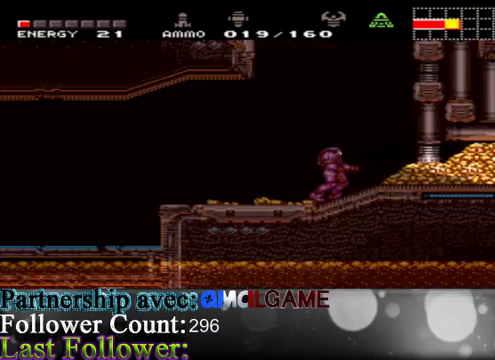
{"buttons": ["X"], "left_stick": "up", "right_stick": "center", "events": [[167, "left_stick", "up"]]}
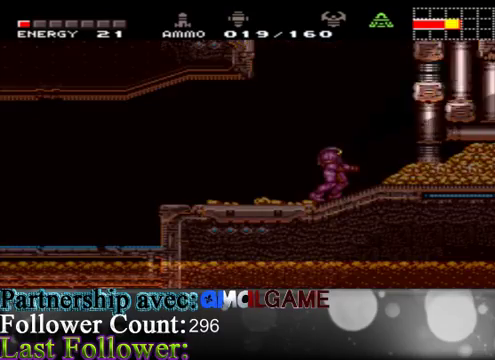
{"buttons": [], "left_stick": "center", "right_stick": "center", "events": [[167, "left_stick", "left"], [267, "left_stick", "down-left"], [433, "X", "up"], [433, "left_stick", "center"]]}
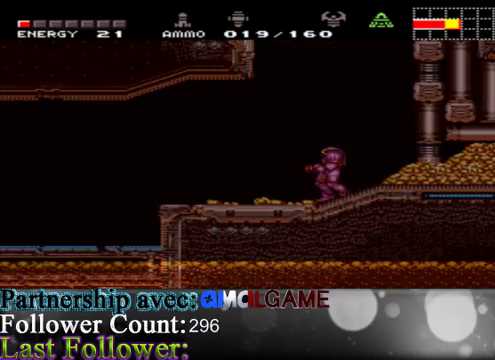
{"buttons": ["A"], "left_stick": "left", "right_stick": "center", "events": [[67, "A", "down"], [300, "left_stick", "left"], [333, "A", "up"], [500, "A", "down"]]}
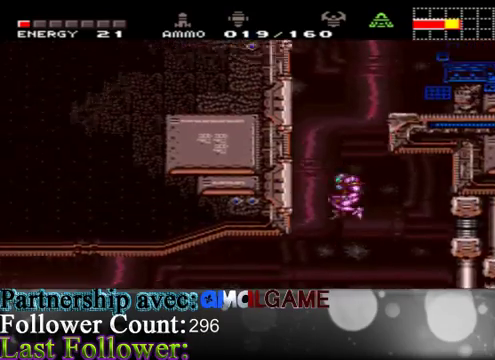
{"buttons": ["A"], "left_stick": "right", "right_stick": "center", "events": [[100, "A", "up"], [200, "A", "down"], [200, "left_stick", "up-right"], [467, "left_stick", "right"]]}
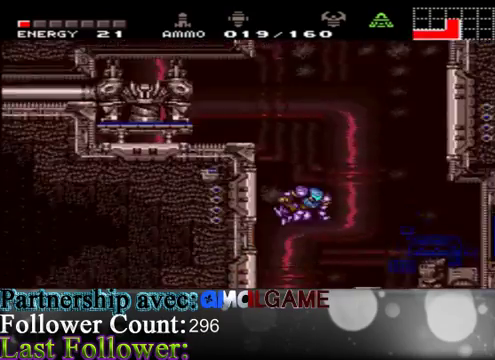
{"buttons": ["A"], "left_stick": "left", "right_stick": "center", "events": [[100, "A", "up"], [400, "left_stick", "left"], [500, "A", "down"]]}
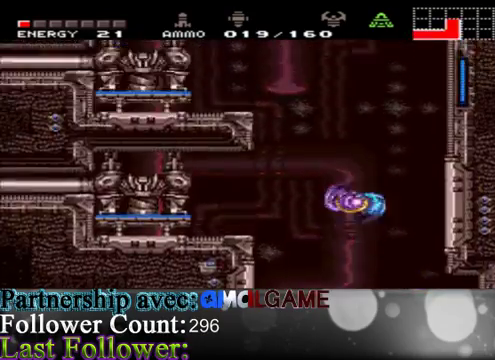
{"buttons": [], "left_stick": "left", "right_stick": "center", "events": [[233, "A", "up"], [233, "left_stick", "right"], [467, "left_stick", "left"]]}
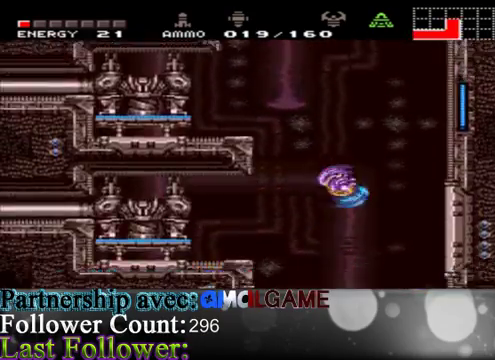
{"buttons": [], "left_stick": "left", "right_stick": "center", "events": [[67, "left_stick", "center"], [133, "left_stick", "left"], [200, "A", "down"], [300, "A", "up"]]}
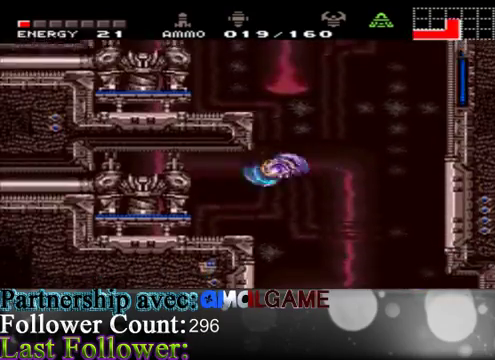
{"buttons": [], "left_stick": "center", "right_stick": "center", "events": [[133, "B", "down"], [267, "B", "up"], [333, "B", "down"], [433, "left_stick", "center"], [467, "B", "up"]]}
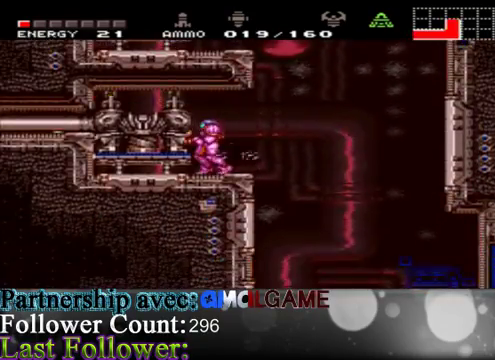
{"buttons": [], "left_stick": "right", "right_stick": "center", "events": [[33, "B", "down"], [200, "B", "up"], [300, "left_stick", "right"]]}
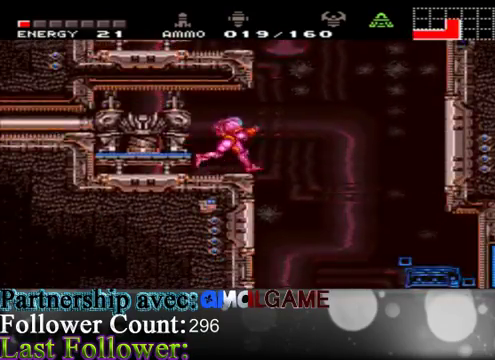
{"buttons": ["A"], "left_stick": "right", "right_stick": "center", "events": [[67, "A", "down"], [200, "A", "up"], [467, "A", "down"]]}
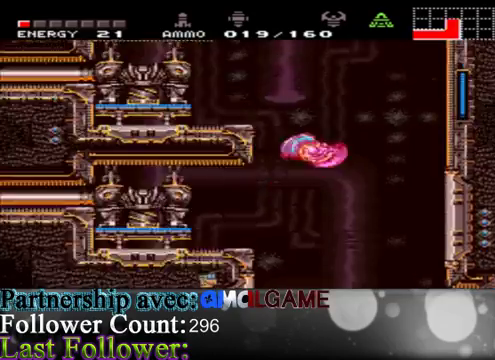
{"buttons": [], "left_stick": "center", "right_stick": "center", "events": [[33, "left_stick", "center"], [100, "left_stick", "left"], [367, "A", "up"], [433, "left_stick", "center"]]}
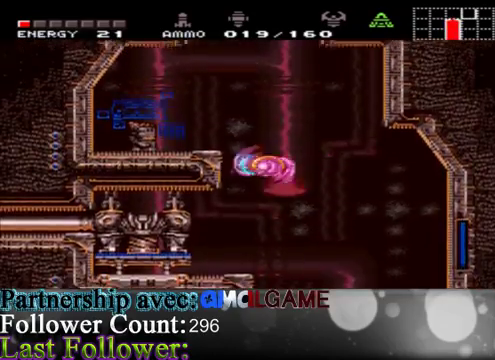
{"buttons": [], "left_stick": "left", "right_stick": "center", "events": [[100, "A", "down"], [167, "left_stick", "left"], [300, "A", "up"]]}
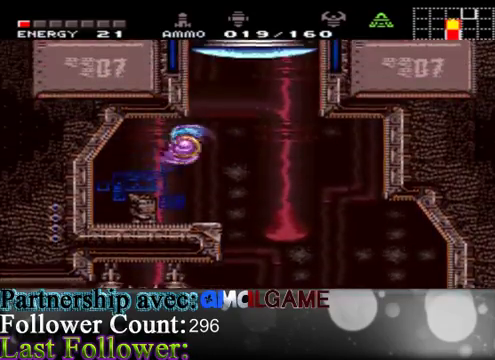
{"buttons": ["B"], "left_stick": "center", "right_stick": "center", "events": [[67, "left_stick", "center"], [200, "B", "down"], [333, "B", "up"], [400, "B", "down"]]}